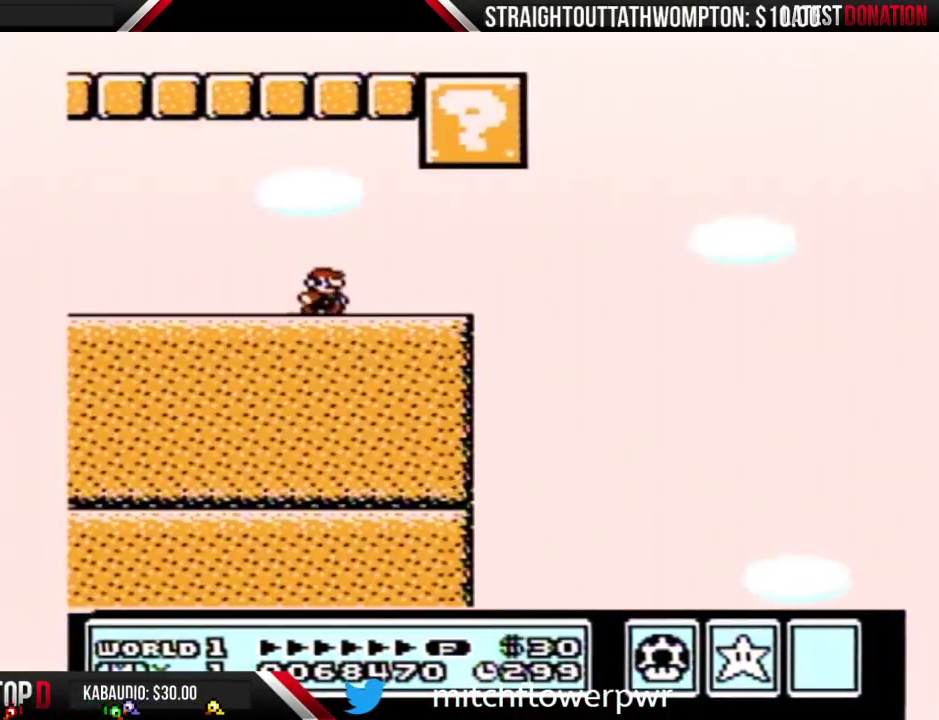
Gameplay with a controller (Nintendo layout); each line is a JSON object with the inputs held at the frame after it. "events" lists button and stick changes between this image and that frame as [ms after this image, input, new state], when the widget could be followed in between. Not read: L3 R3.
{"buttons": ["B"], "events": [[33, "DPAD_RIGHT", "up"], [133, "DPAD_LEFT", "down"], [433, "DPAD_LEFT", "up"]]}
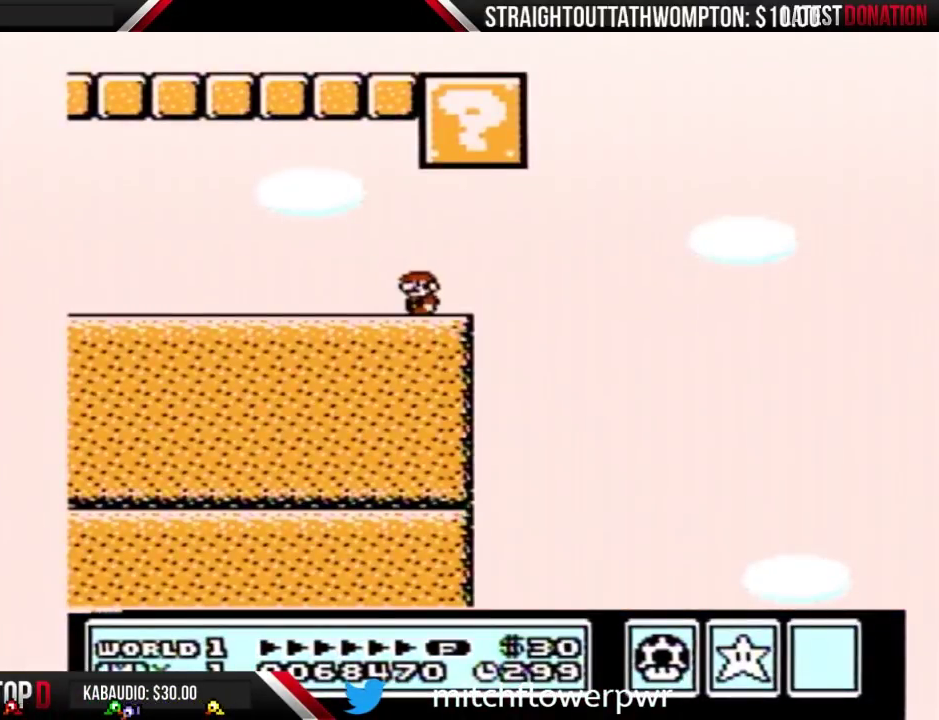
{"buttons": ["A", "B"], "events": [[67, "DPAD_RIGHT", "down"], [167, "DPAD_RIGHT", "up"], [433, "A", "down"]]}
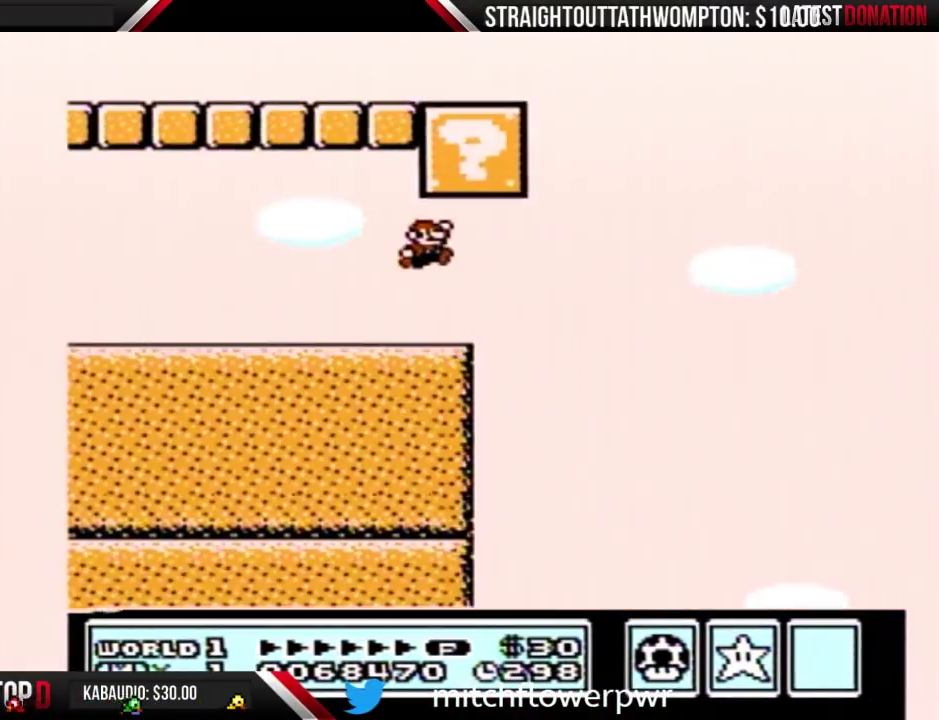
{"buttons": ["B"], "events": [[167, "A", "up"]]}
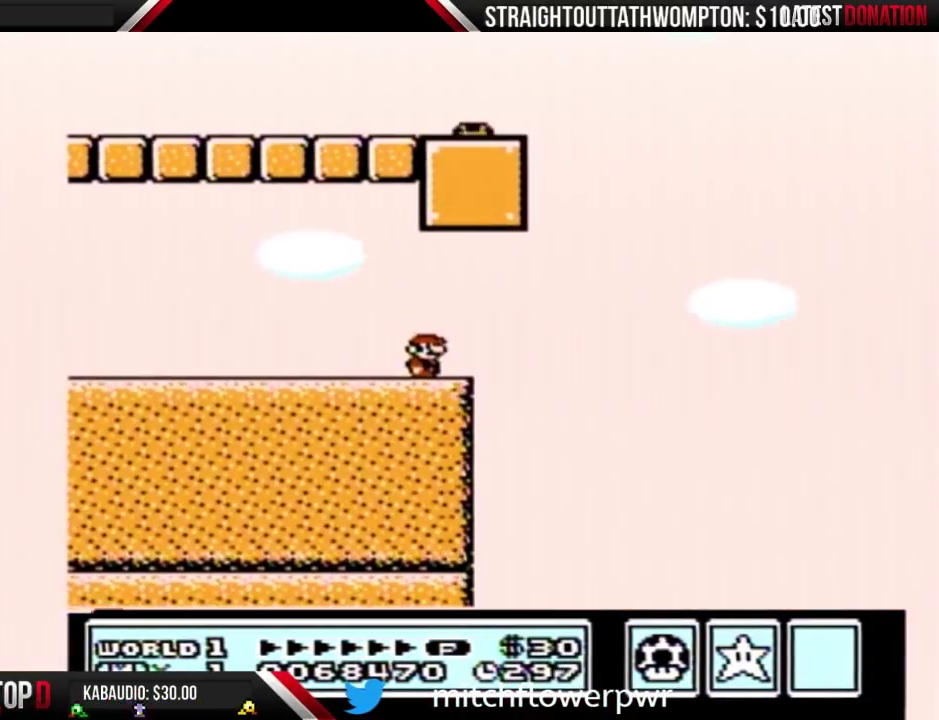
{"buttons": ["B", "DPAD_RIGHT"], "events": [[500, "DPAD_RIGHT", "down"]]}
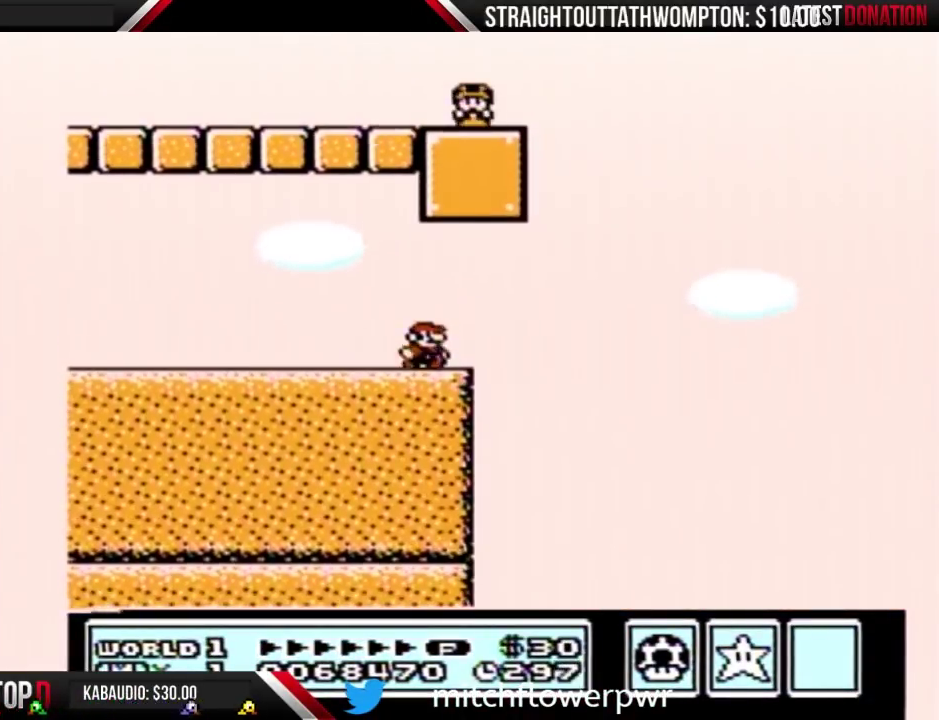
{"buttons": ["A", "B", "DPAD_RIGHT"], "events": [[400, "A", "down"]]}
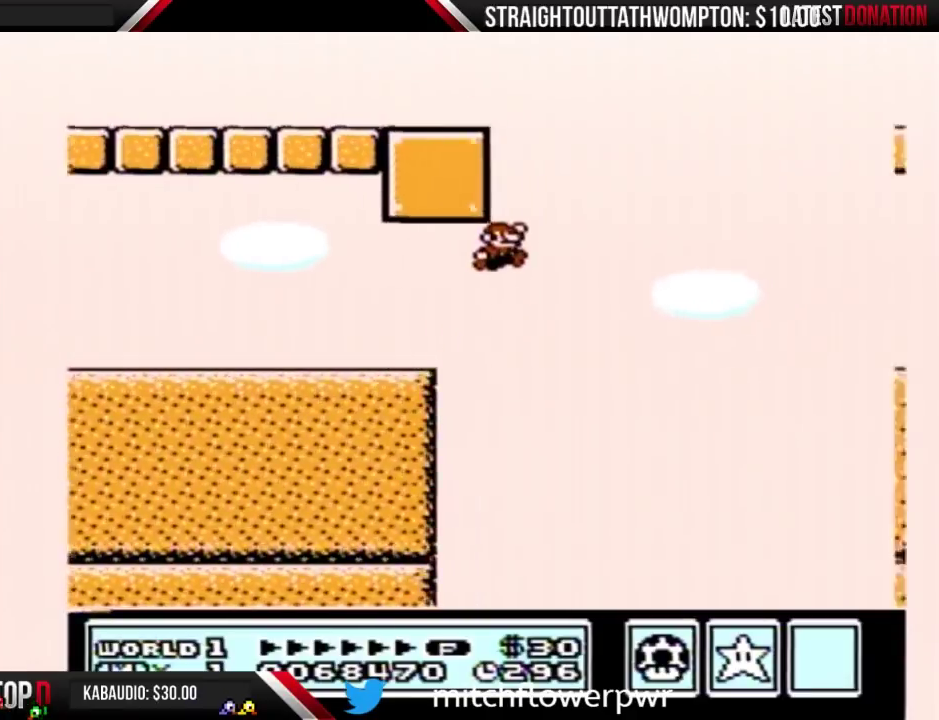
{"buttons": ["A", "B", "DPAD_RIGHT"], "events": [[67, "DPAD_LEFT", "down"], [67, "DPAD_RIGHT", "up"], [167, "DPAD_LEFT", "up"], [167, "DPAD_RIGHT", "down"]]}
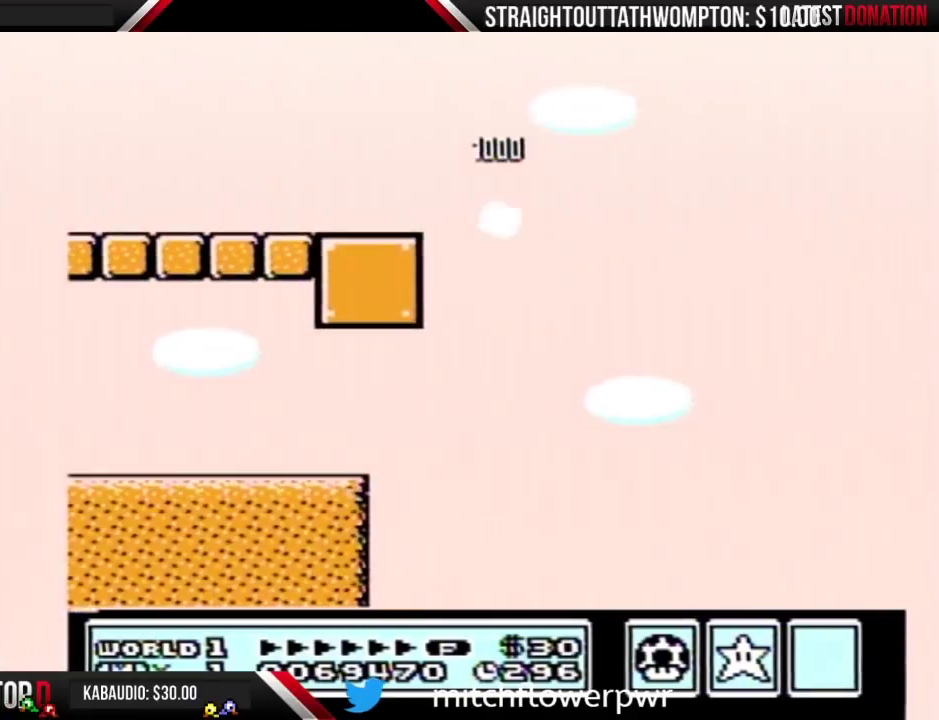
{"buttons": ["A", "B", "DPAD_RIGHT"], "events": [[267, "B", "up"], [333, "B", "down"], [400, "B", "up"], [500, "B", "down"]]}
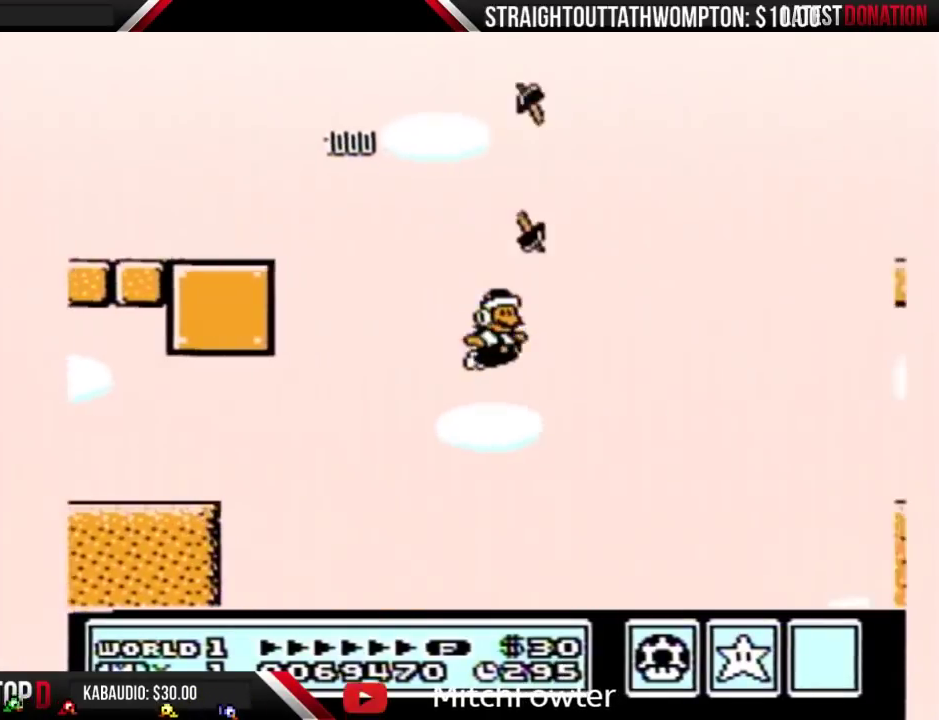
{"buttons": ["A", "B", "DPAD_RIGHT"], "events": []}
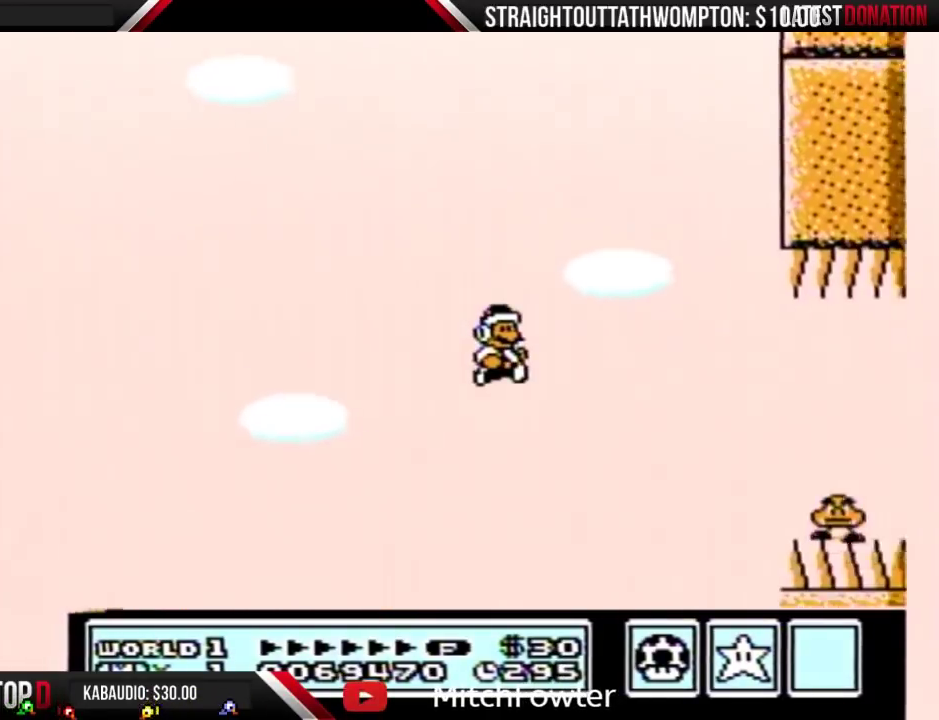
{"buttons": ["A", "B", "DPAD_RIGHT"], "events": []}
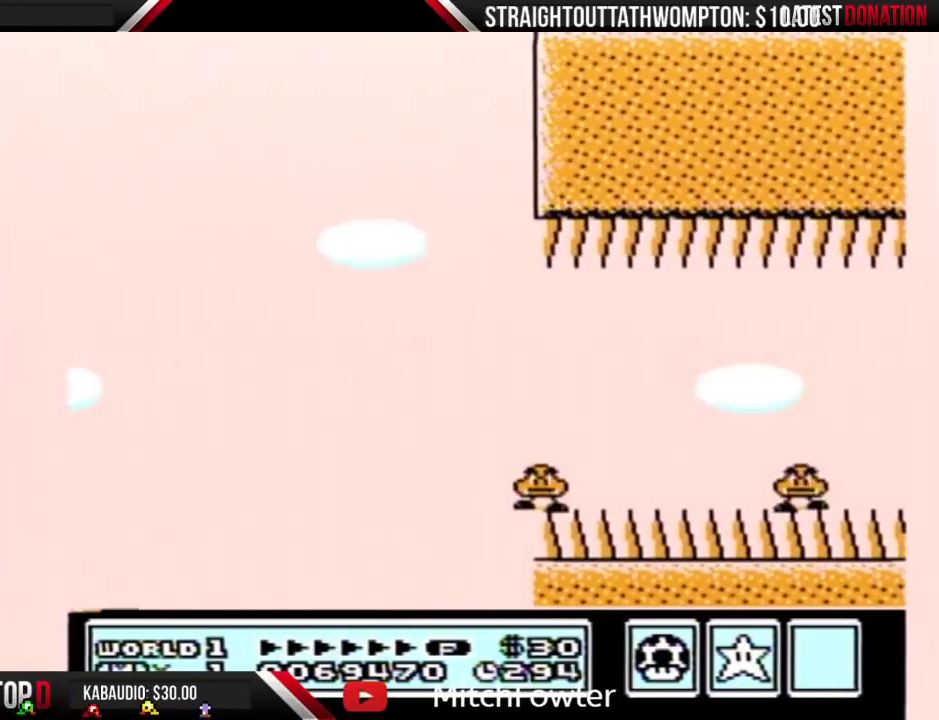
{"buttons": [], "events": [[267, "A", "up"], [300, "DPAD_RIGHT", "up"], [333, "B", "up"]]}
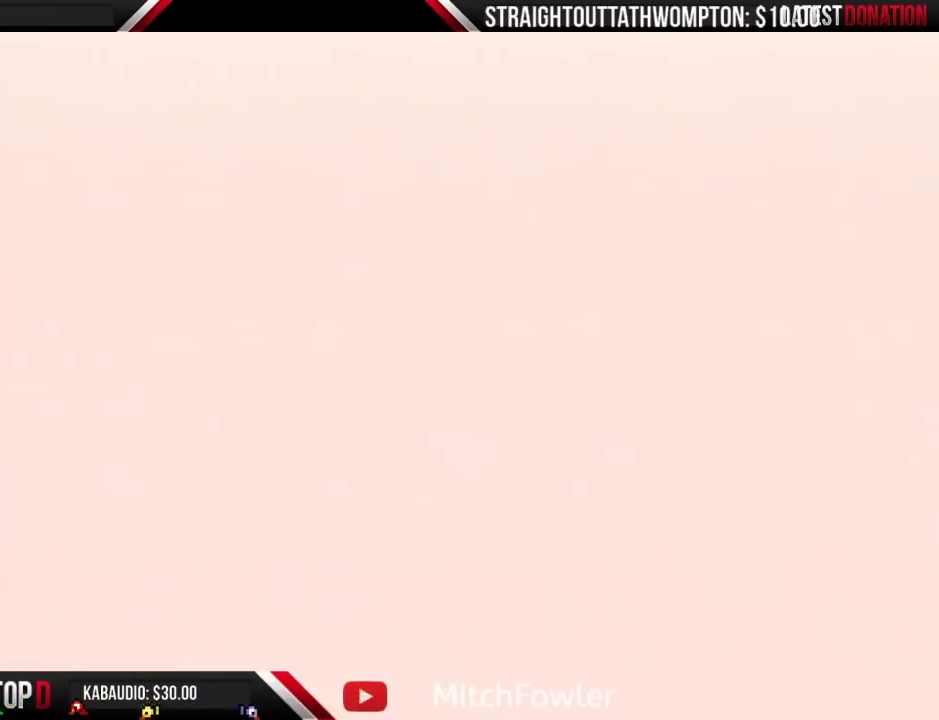
{"buttons": ["B"], "events": [[267, "B", "down"]]}
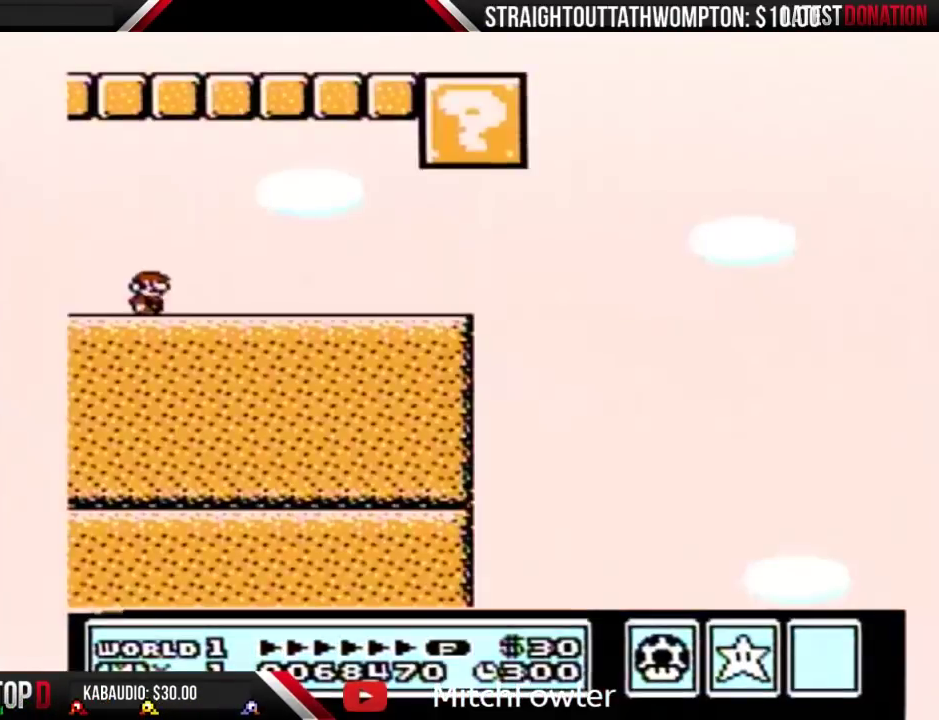
{"buttons": ["B", "DPAD_RIGHT"], "events": [[67, "DPAD_RIGHT", "down"], [133, "B", "up"], [133, "DPAD_RIGHT", "up"], [500, "B", "down"], [500, "DPAD_RIGHT", "down"]]}
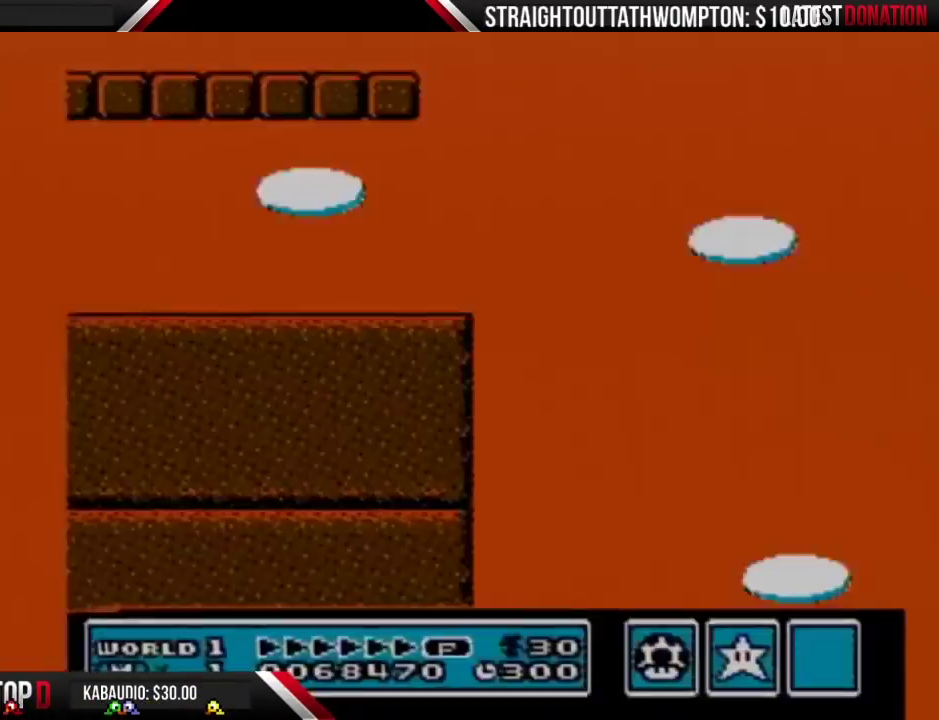
{"buttons": ["B", "DPAD_RIGHT"], "events": []}
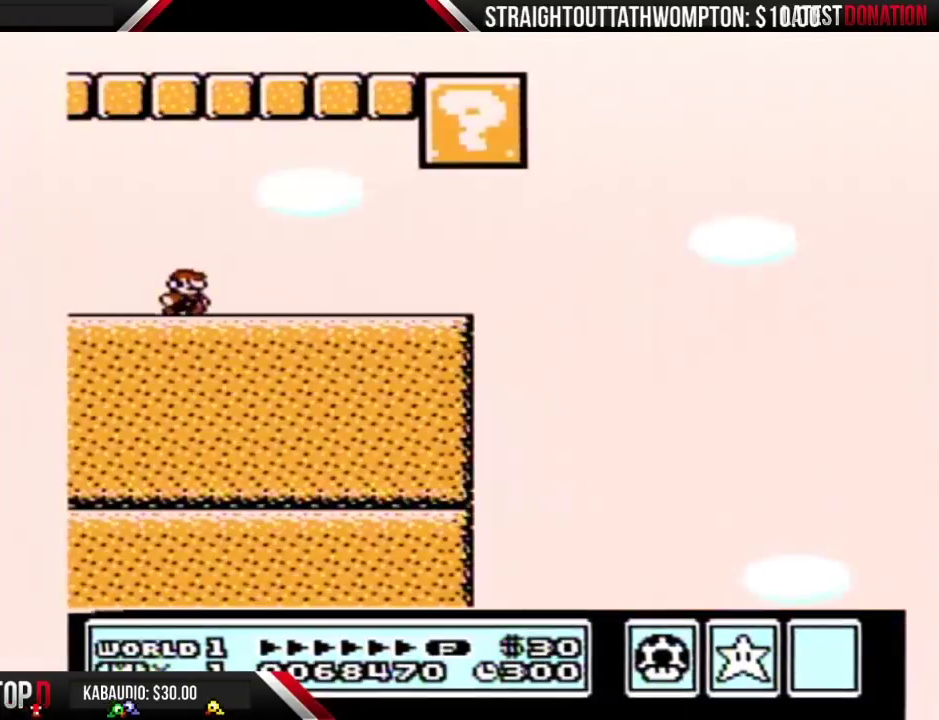
{"buttons": ["B", "DPAD_RIGHT"], "events": []}
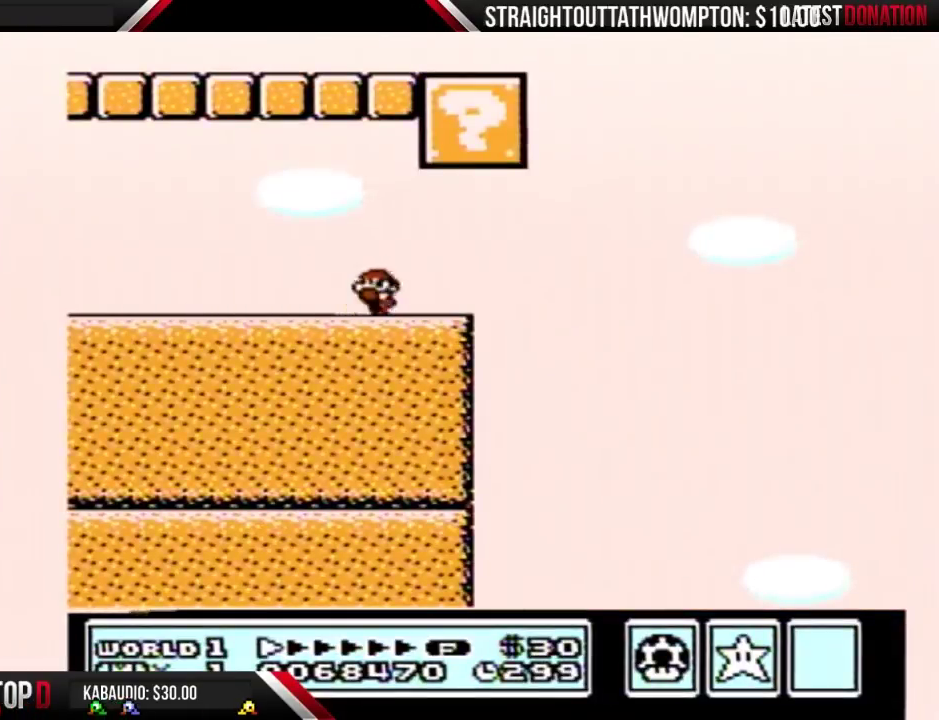
{"buttons": ["B", "DPAD_LEFT"], "events": [[33, "DPAD_RIGHT", "up"], [67, "DPAD_LEFT", "down"], [100, "A", "down"], [367, "A", "up"]]}
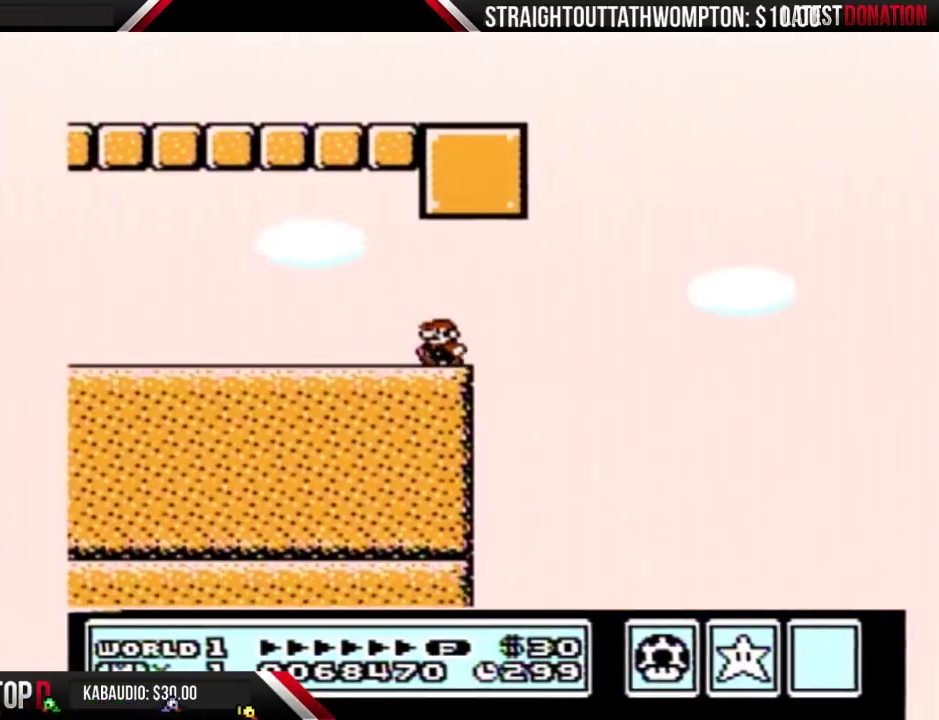
{"buttons": ["B"], "events": [[267, "DPAD_LEFT", "up"], [333, "DPAD_RIGHT", "down"], [433, "DPAD_RIGHT", "up"]]}
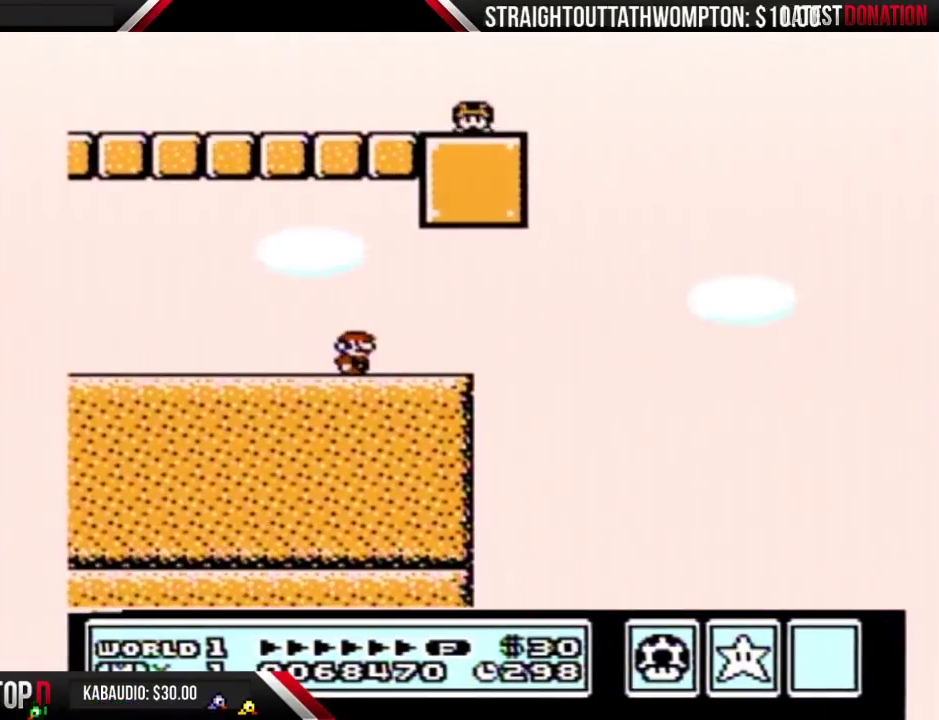
{"buttons": ["B", "DPAD_RIGHT"], "events": [[100, "DPAD_RIGHT", "down"]]}